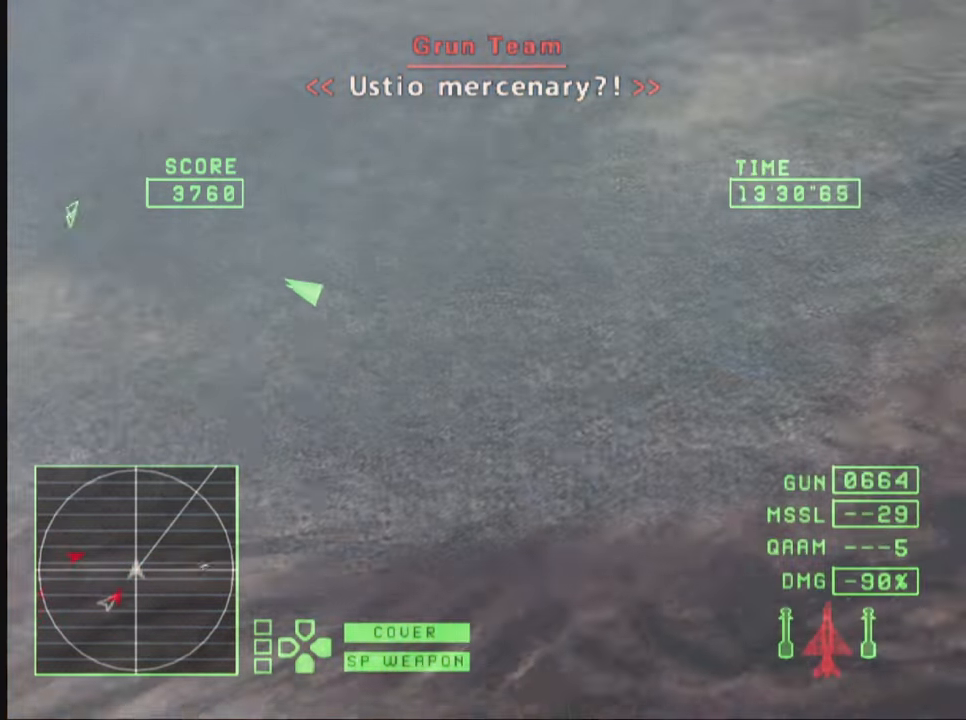
Gameplay with a controller (PlayStation layout); each line is a JSON object with the inputs held at the frame after it. "events" lists button and stick changes between this image and that frame as [ms after this image, input, new state], when the widget could be followed in between. Not read: L1 L3 R3.
{"buttons": ["TRIANGLE", "L2"], "left_stick": "down", "right_stick": "center", "events": [[84, "L2", "down"]]}
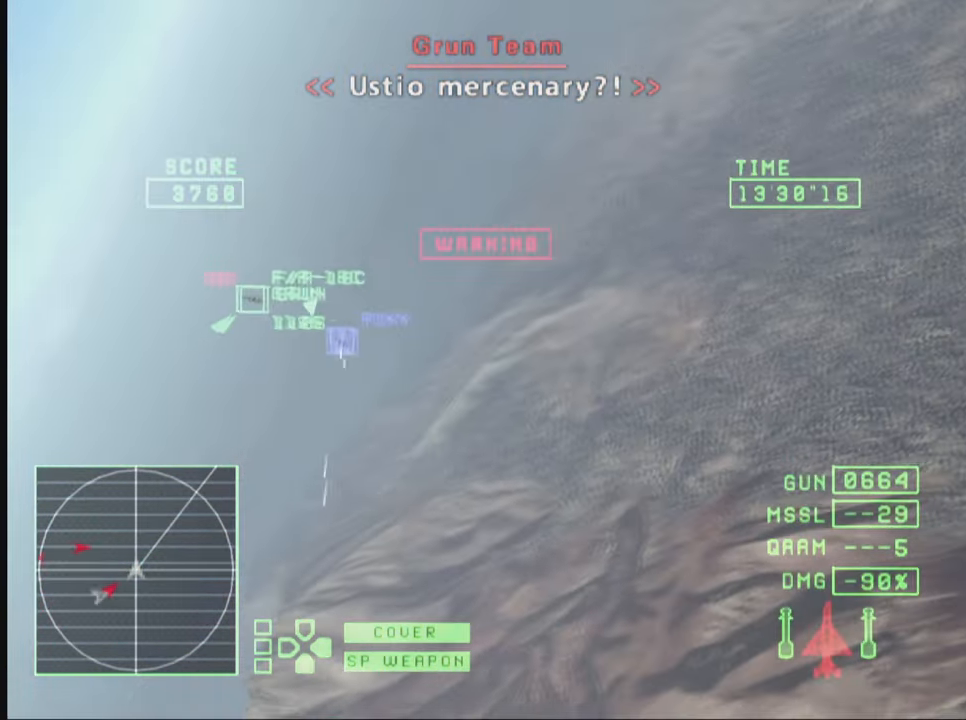
{"buttons": ["TRIANGLE", "L2"], "left_stick": "down-left", "right_stick": "center", "events": [[366, "left_stick", "down-left"]]}
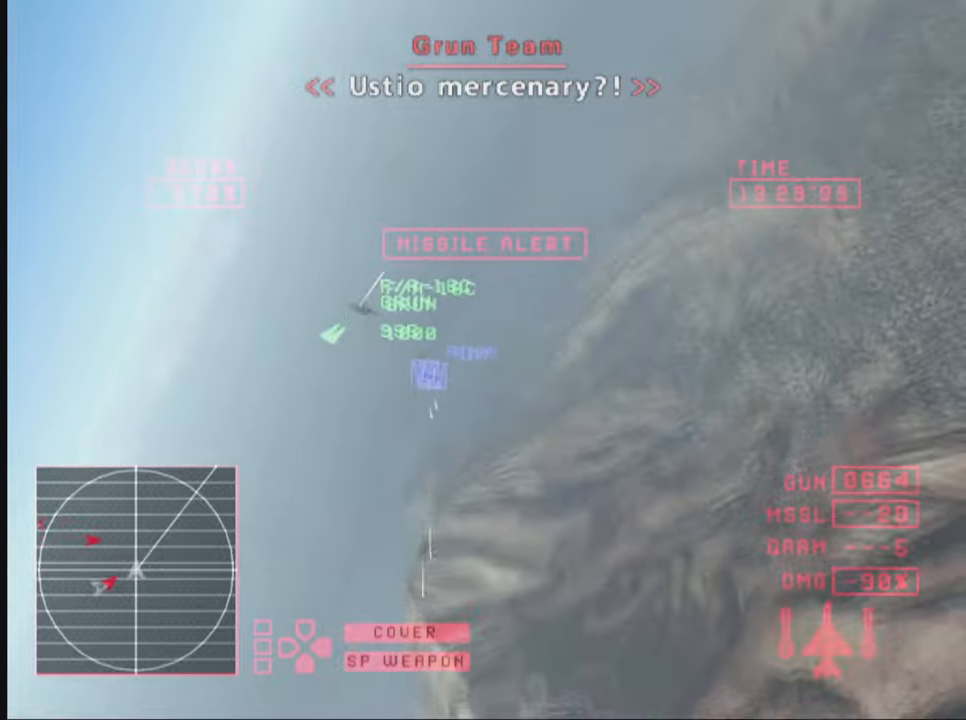
{"buttons": ["TRIANGLE", "L2"], "left_stick": "down-left", "right_stick": "center", "events": []}
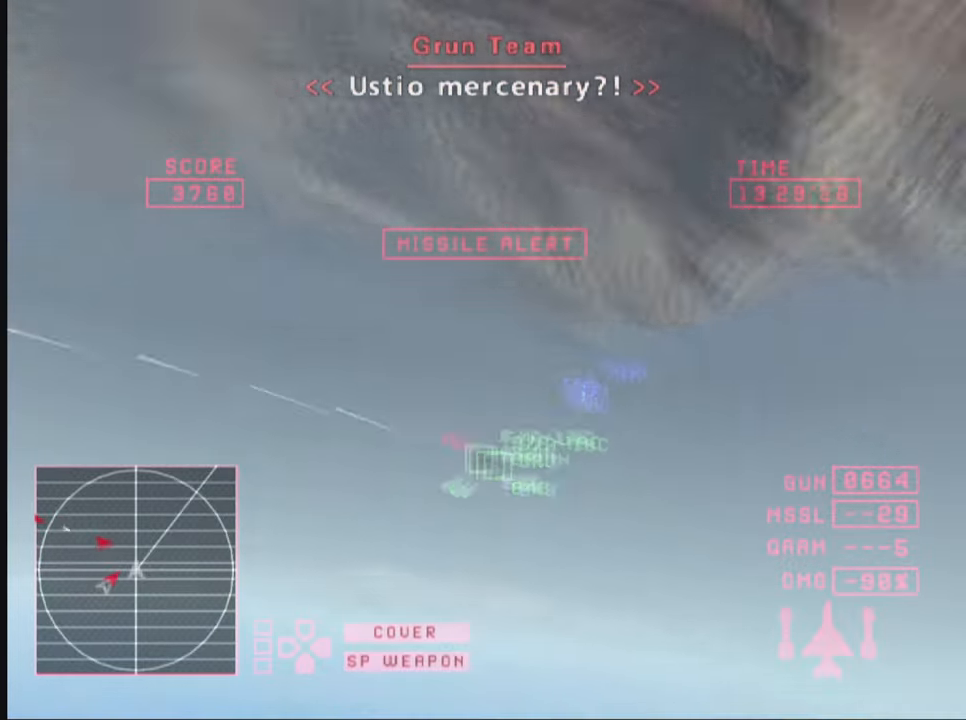
{"buttons": ["TRIANGLE", "L2"], "left_stick": "down-left", "right_stick": "center", "events": []}
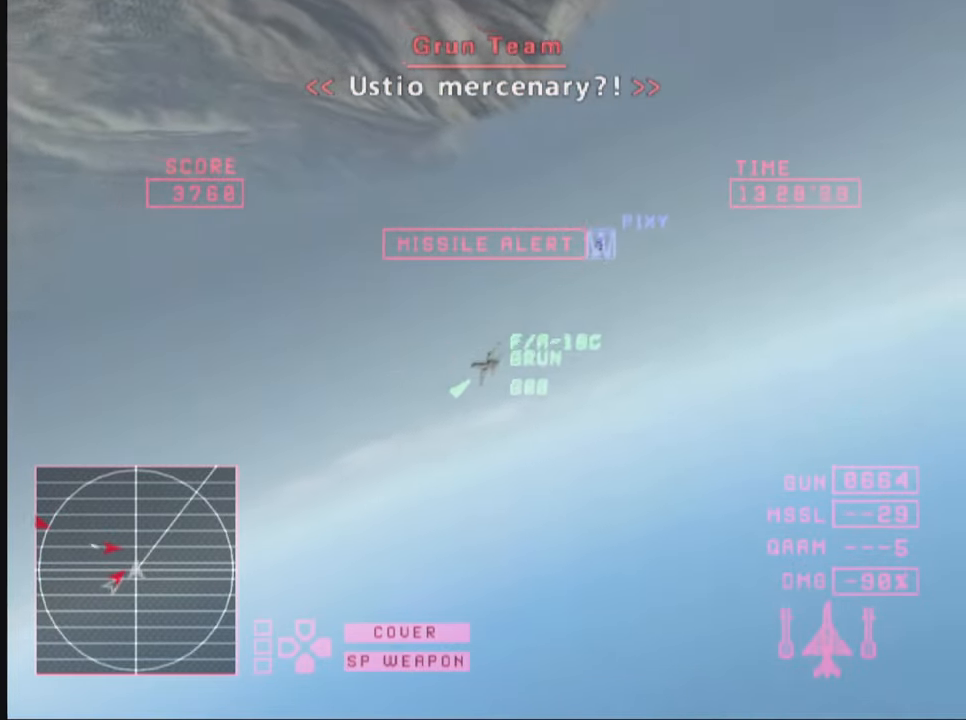
{"buttons": ["TRIANGLE", "L2"], "left_stick": "down-left", "right_stick": "center", "events": []}
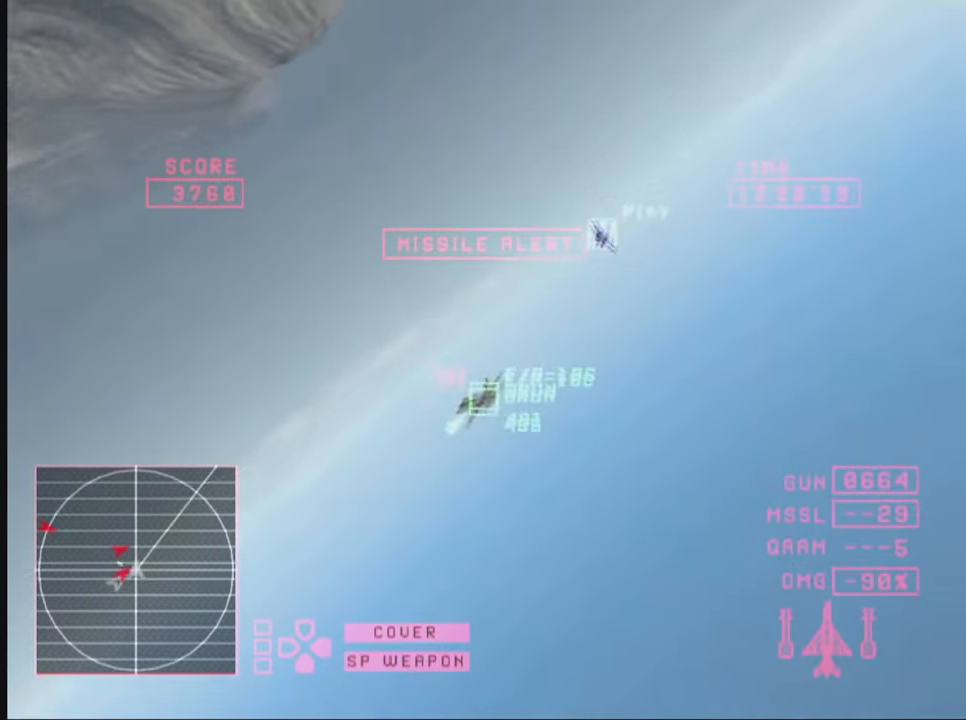
{"buttons": ["TRIANGLE", "L2"], "left_stick": "down-left", "right_stick": "center", "events": []}
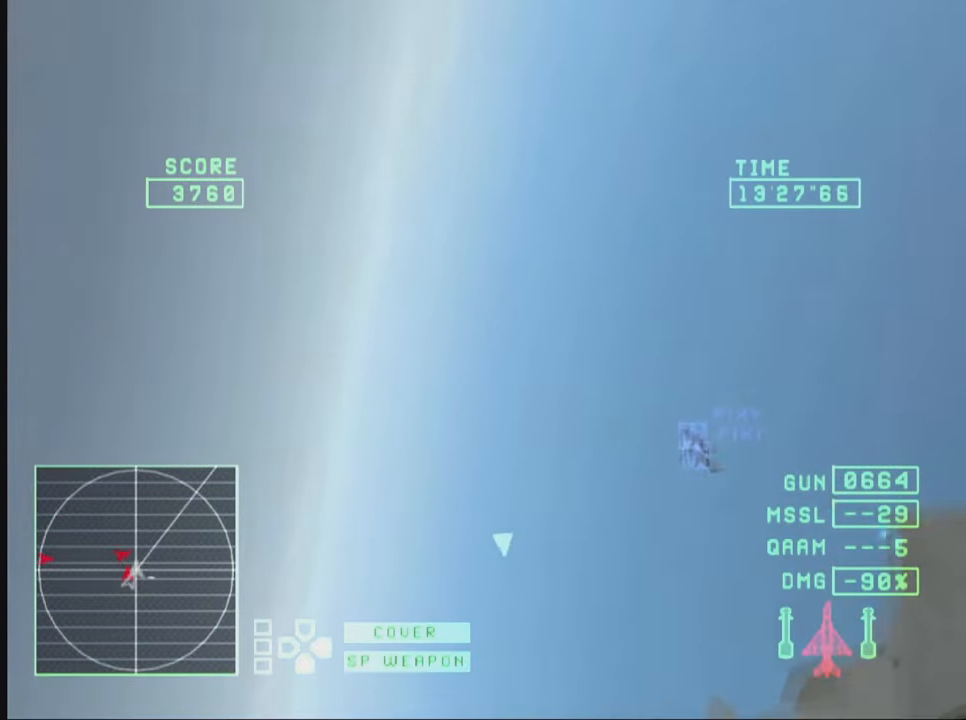
{"buttons": ["TRIANGLE", "R1"], "left_stick": "up-left", "right_stick": "center", "events": [[83, "left_stick", "left"], [300, "L2", "up"], [300, "R1", "down"], [316, "left_stick", "up-left"]]}
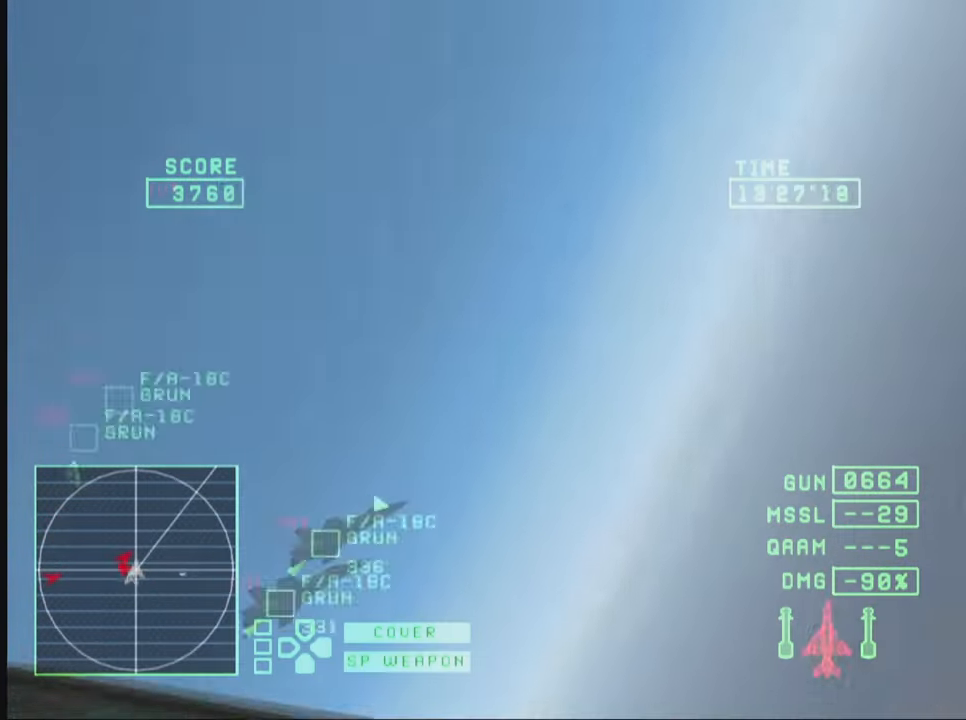
{"buttons": ["TRIANGLE", "R1"], "left_stick": "left", "right_stick": "center", "events": [[366, "left_stick", "left"]]}
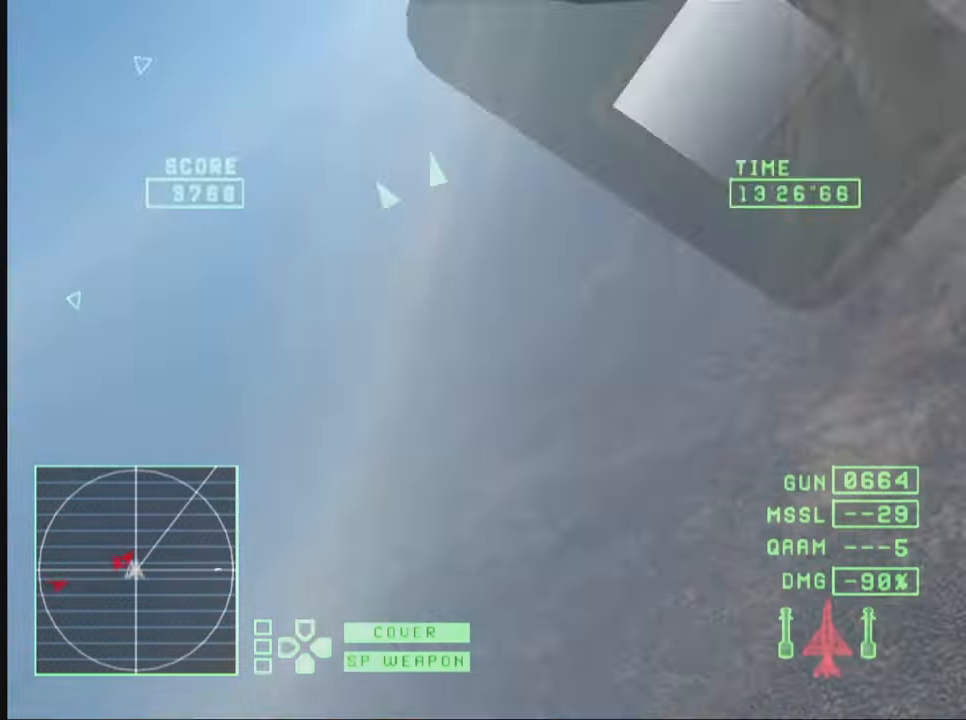
{"buttons": ["TRIANGLE", "R1"], "left_stick": "down", "right_stick": "center", "events": [[16, "left_stick", "down-left"], [183, "left_stick", "down"]]}
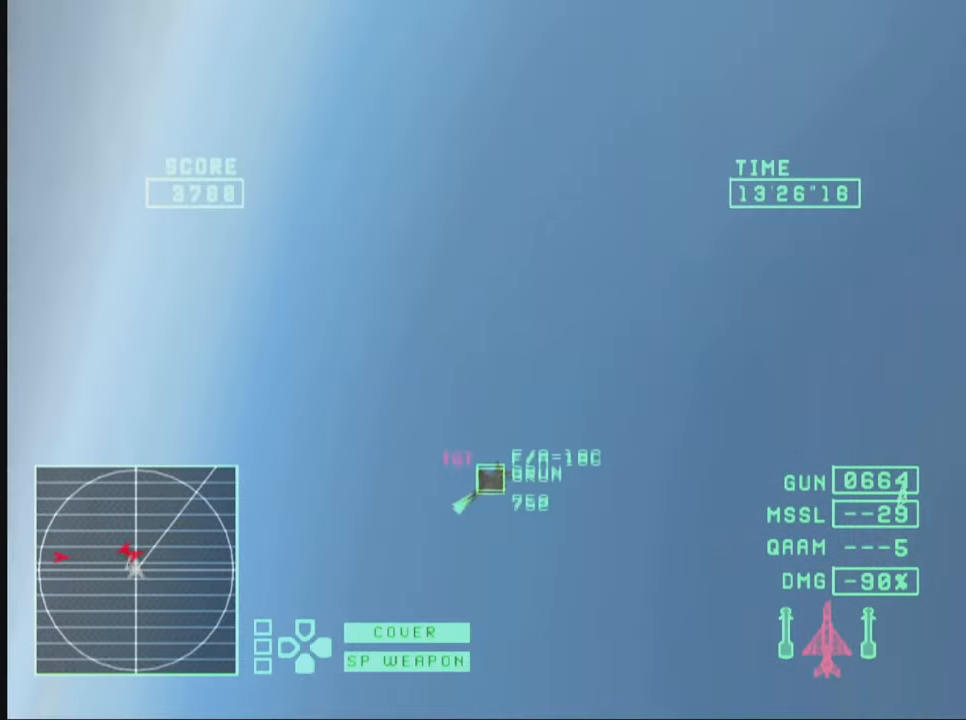
{"buttons": ["TRIANGLE", "R1"], "left_stick": "down-right", "right_stick": "center", "events": [[500, "left_stick", "down-right"]]}
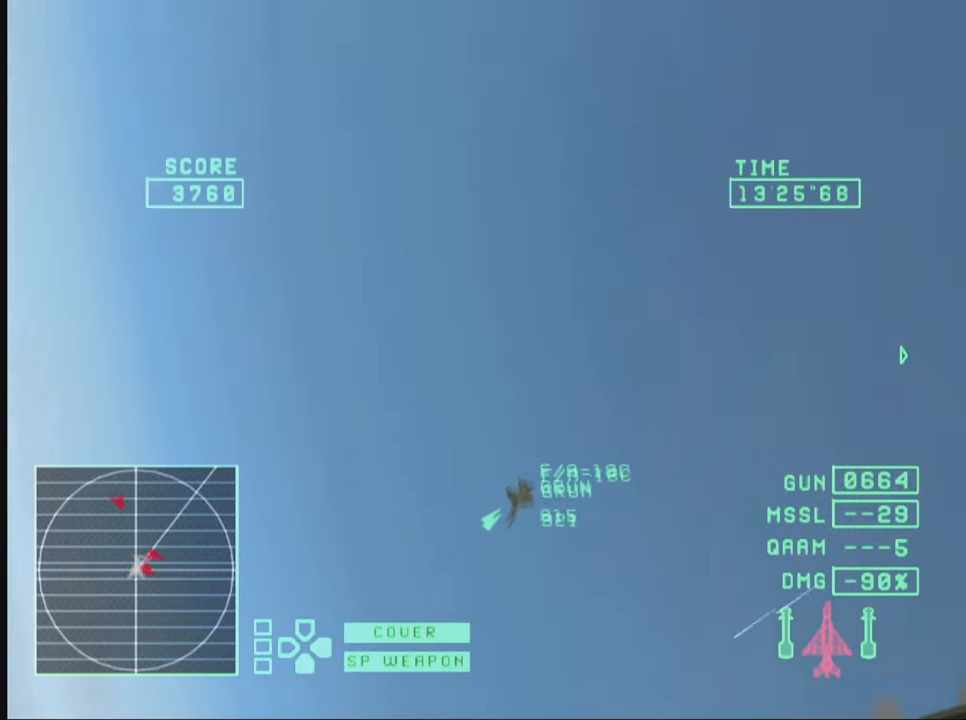
{"buttons": ["R1"], "left_stick": "down-right", "right_stick": "center", "events": [[233, "TRIANGLE", "up"]]}
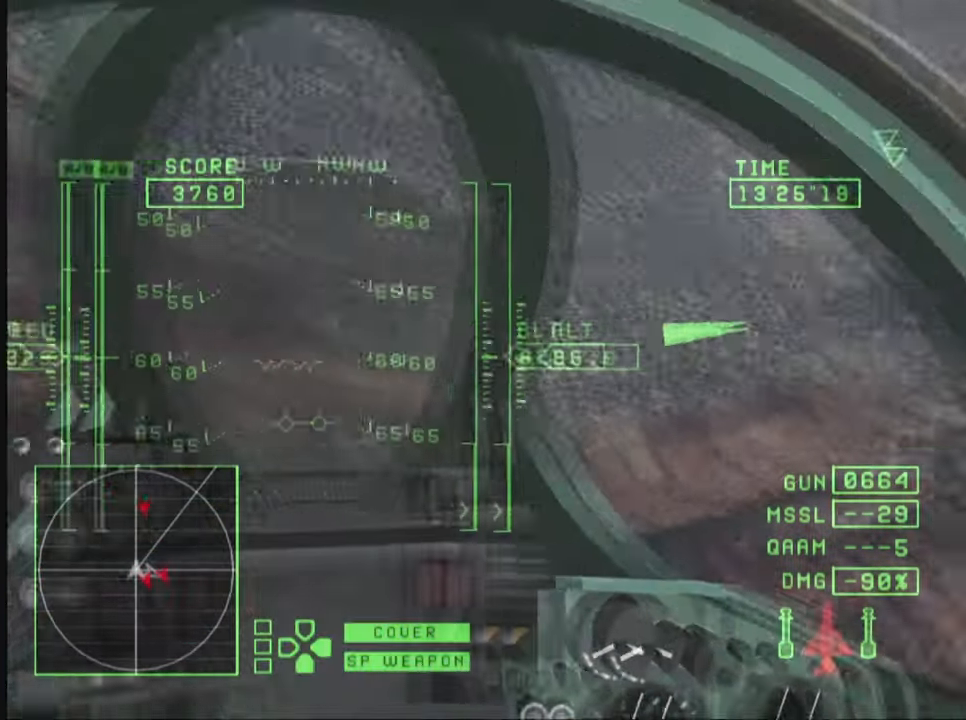
{"buttons": ["TRIANGLE", "R1"], "left_stick": "down", "right_stick": "center", "events": [[367, "left_stick", "down"], [467, "TRIANGLE", "down"]]}
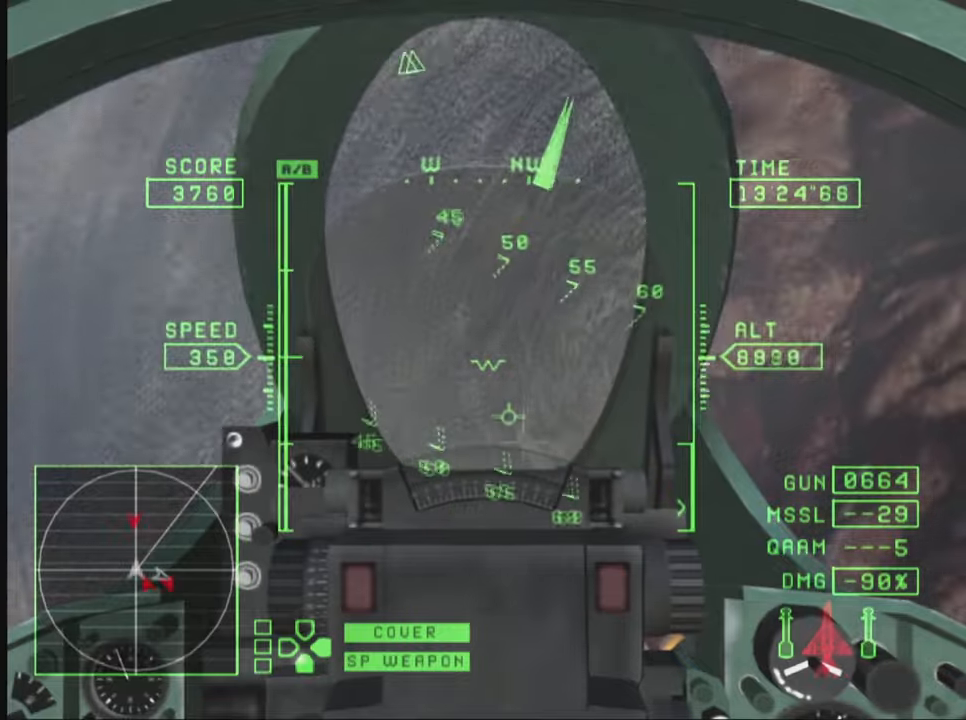
{"buttons": ["TRIANGLE", "R1"], "left_stick": "down", "right_stick": "center", "events": []}
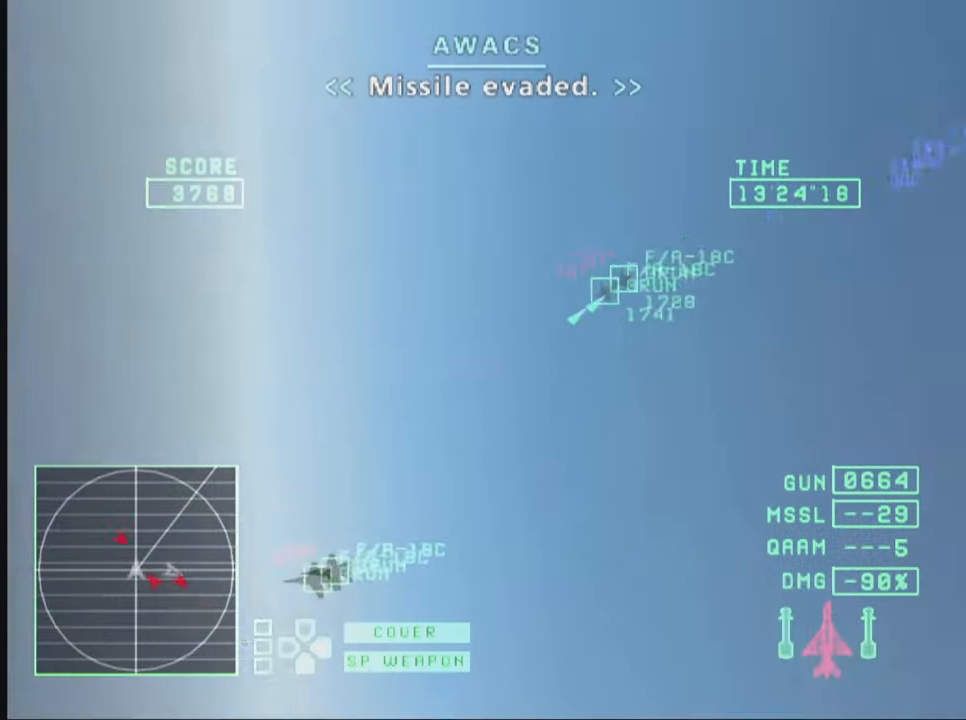
{"buttons": ["TRIANGLE", "R1"], "left_stick": "down", "right_stick": "center", "events": []}
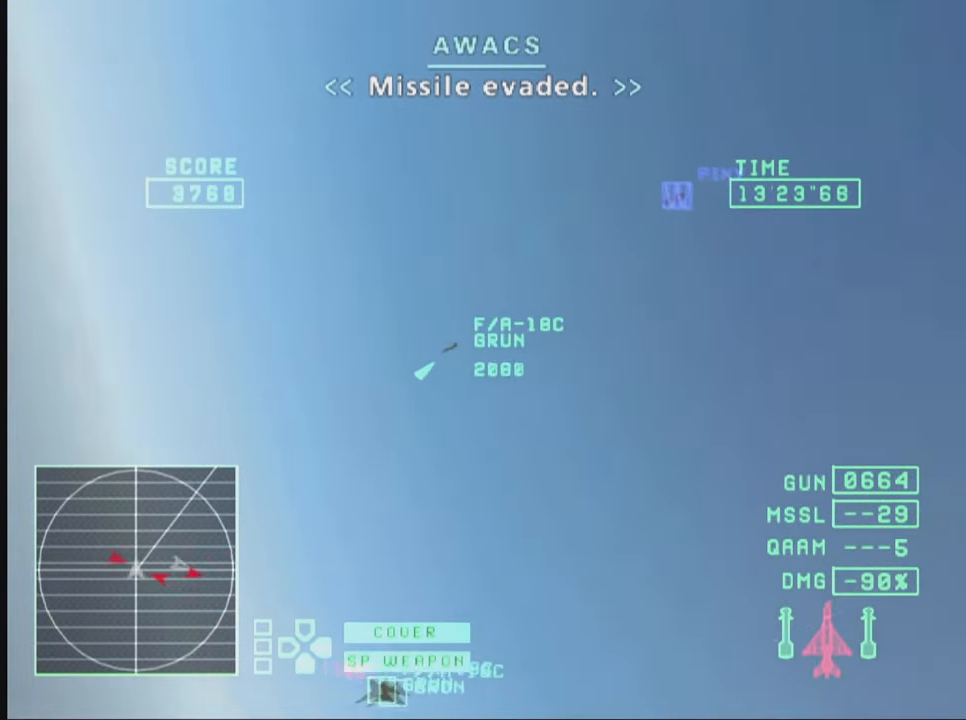
{"buttons": ["TRIANGLE"], "left_stick": "down-right", "right_stick": "center", "events": [[200, "left_stick", "down-right"], [283, "R1", "up"]]}
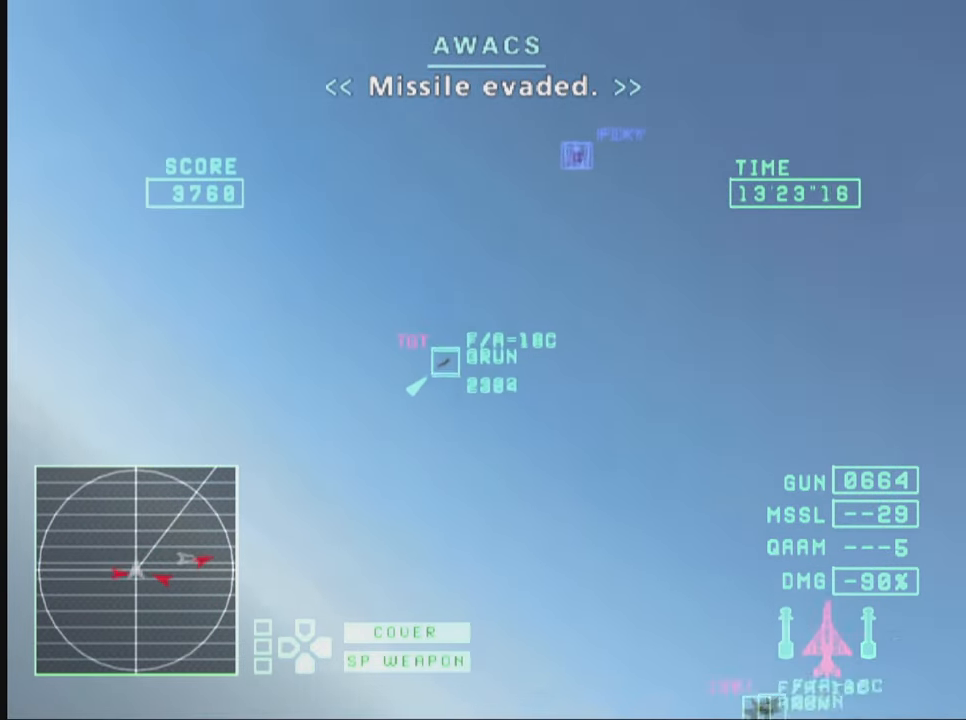
{"buttons": ["TRIANGLE"], "left_stick": "down", "right_stick": "center", "events": [[500, "left_stick", "down"]]}
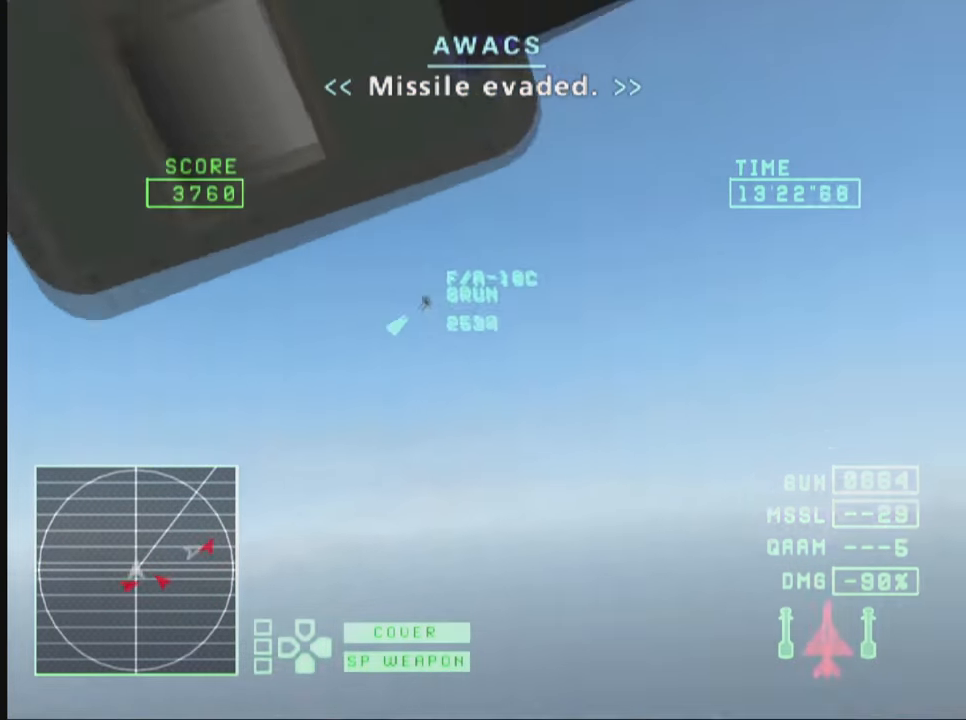
{"buttons": ["TRIANGLE"], "left_stick": "down", "right_stick": "center", "events": []}
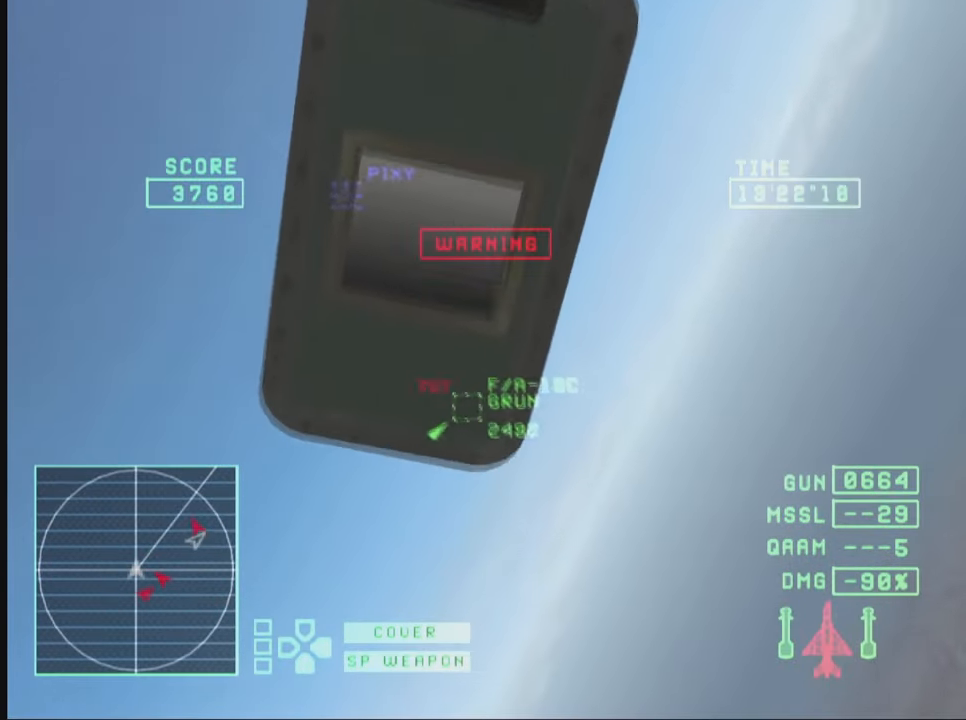
{"buttons": ["TRIANGLE", "R1"], "left_stick": "down-right", "right_stick": "center", "events": [[167, "R1", "down"], [300, "left_stick", "down-right"]]}
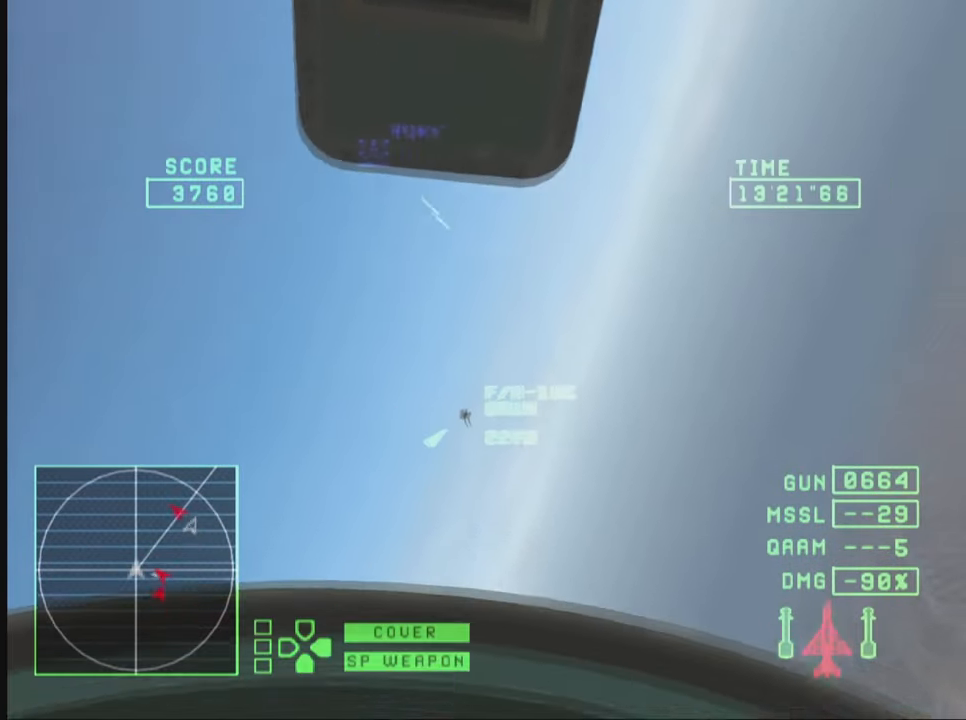
{"buttons": ["TRIANGLE", "R1"], "left_stick": "down", "right_stick": "center", "events": [[233, "left_stick", "down-left"], [400, "left_stick", "down"]]}
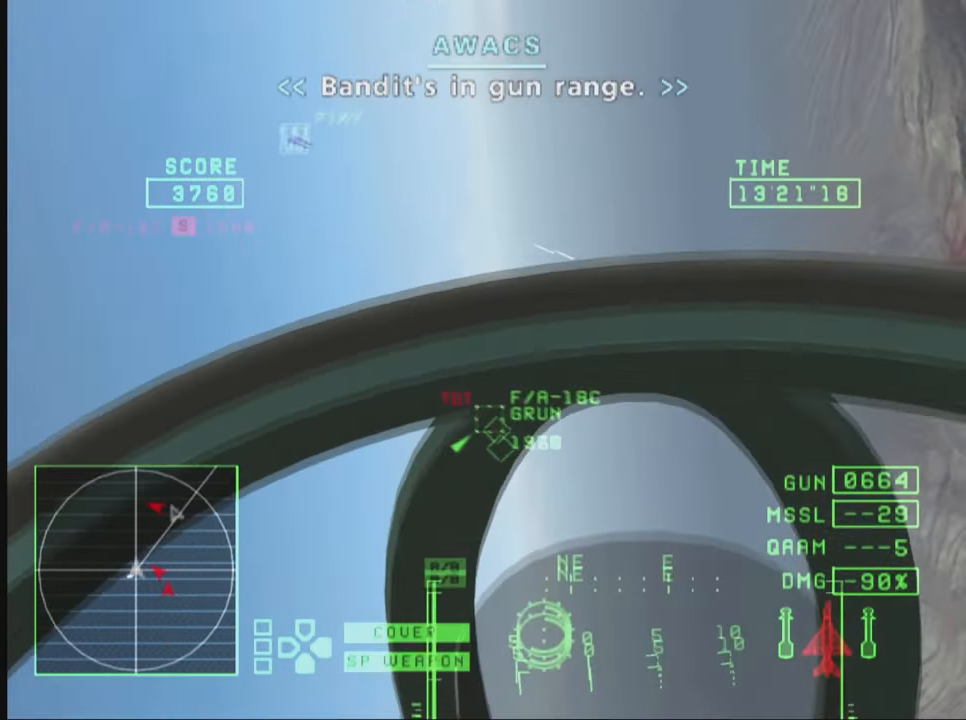
{"buttons": ["CROSS", "TRIANGLE", "R1"], "left_stick": "up-left", "right_stick": "center", "events": [[117, "left_stick", "right"], [200, "left_stick", "center"], [233, "CROSS", "down"], [267, "left_stick", "up-left"]]}
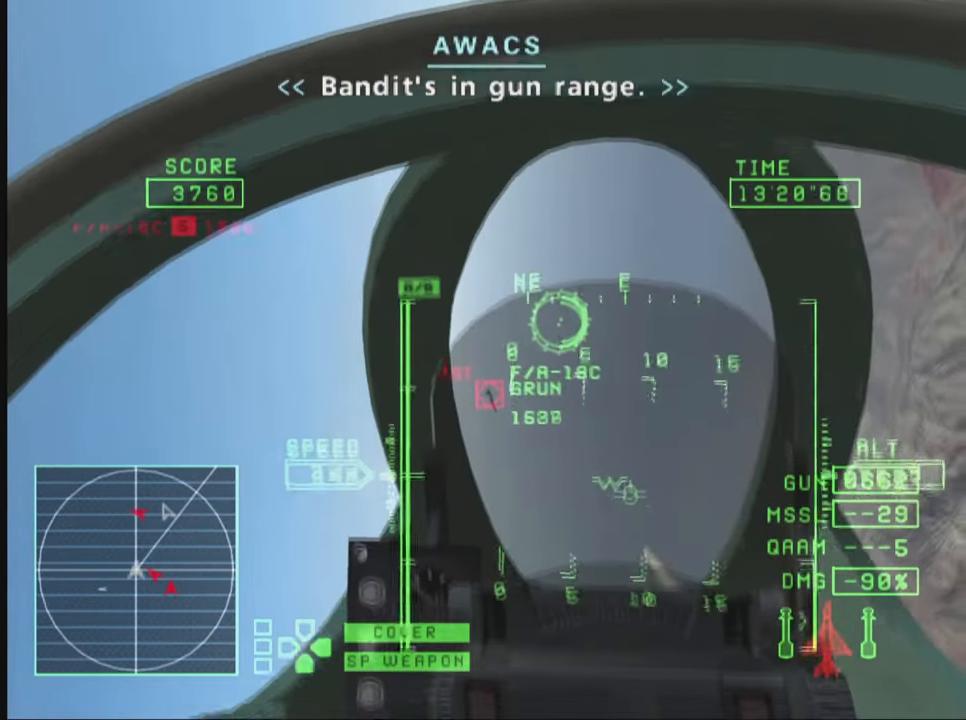
{"buttons": ["TRIANGLE", "R1"], "left_stick": "left", "right_stick": "center", "events": [[317, "left_stick", "left"], [333, "CROSS", "up"]]}
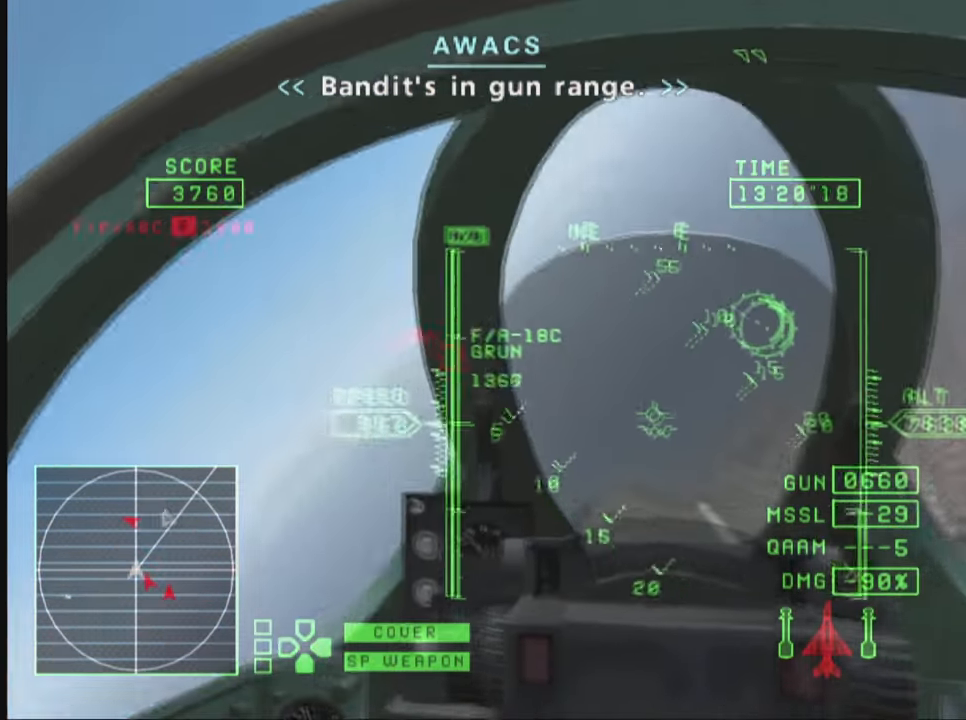
{"buttons": ["TRIANGLE", "R1"], "left_stick": "down", "right_stick": "center", "events": [[267, "left_stick", "down-left"], [417, "left_stick", "down"]]}
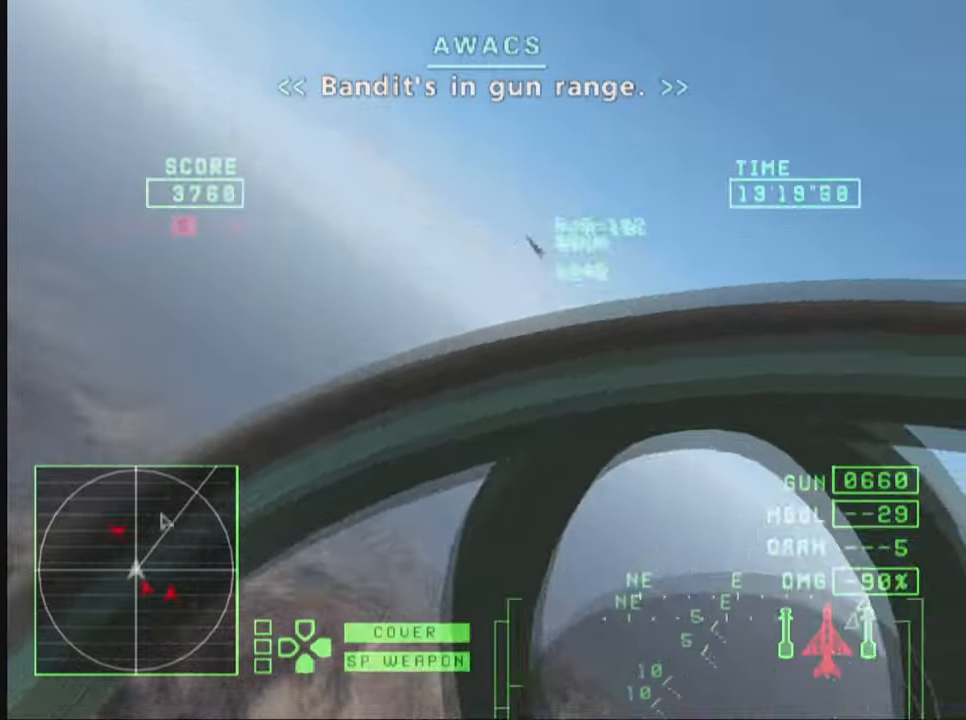
{"buttons": ["TRIANGLE"], "left_stick": "down", "right_stick": "center", "events": [[117, "R1", "up"]]}
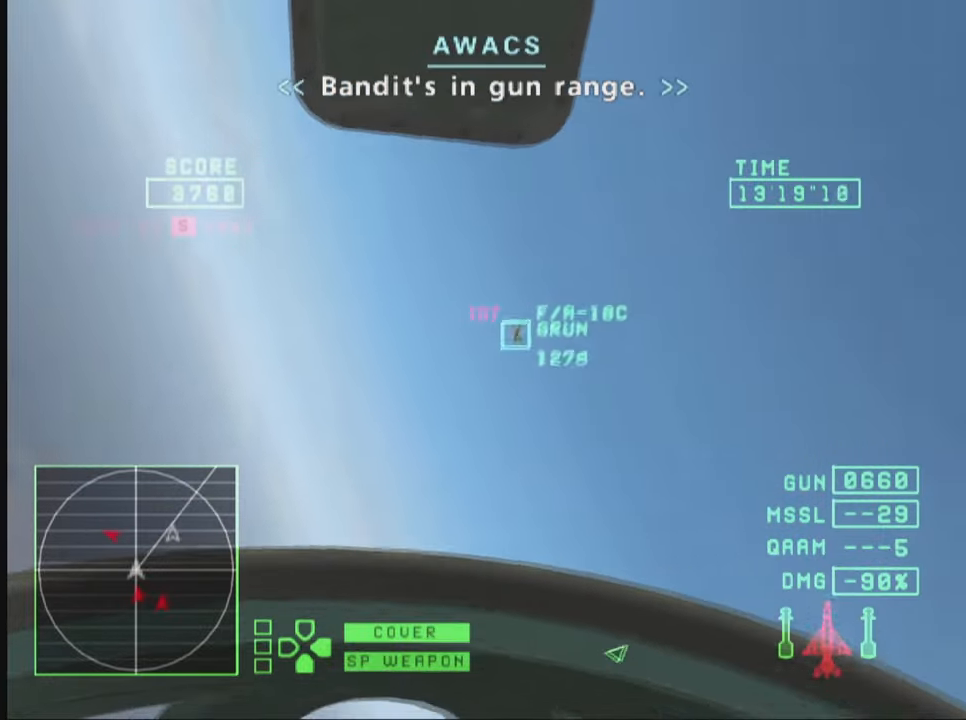
{"buttons": ["TRIANGLE", "R1"], "left_stick": "down-right", "right_stick": "center", "events": [[134, "left_stick", "down-right"], [300, "R1", "down"]]}
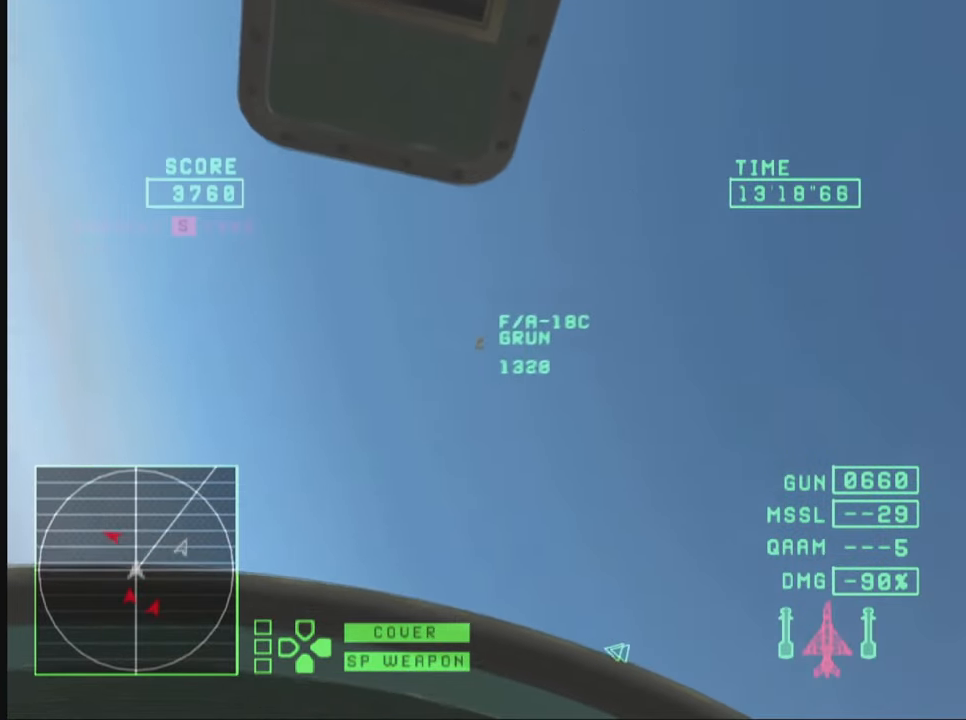
{"buttons": ["TRIANGLE", "R1"], "left_stick": "down", "right_stick": "center", "events": [[150, "left_stick", "down"]]}
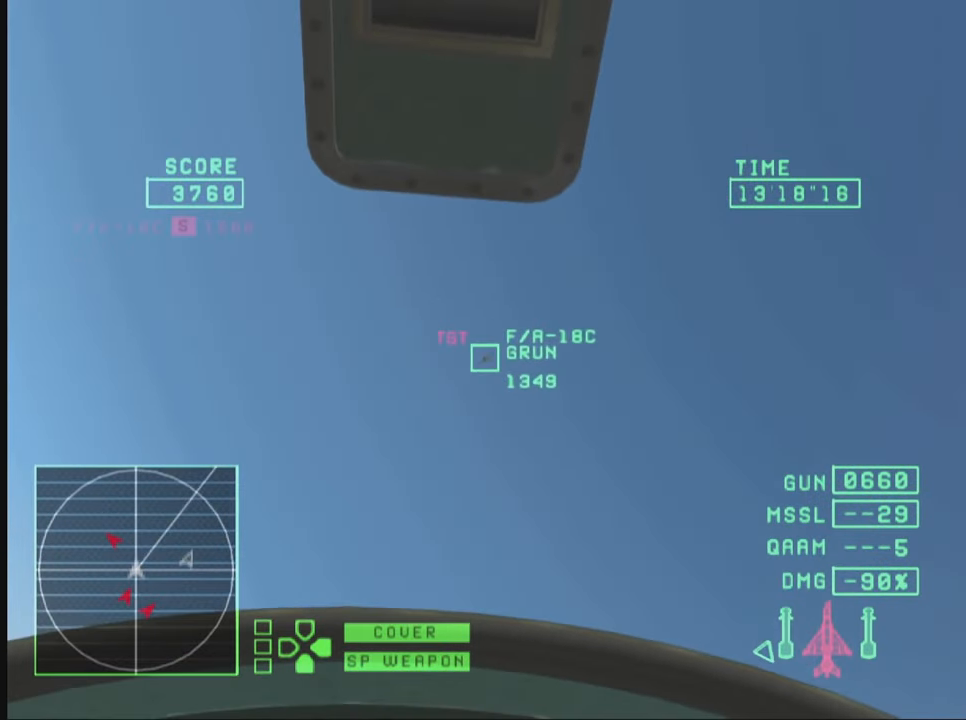
{"buttons": ["TRIANGLE", "R1"], "left_stick": "down-right", "right_stick": "center", "events": [[484, "left_stick", "down-right"]]}
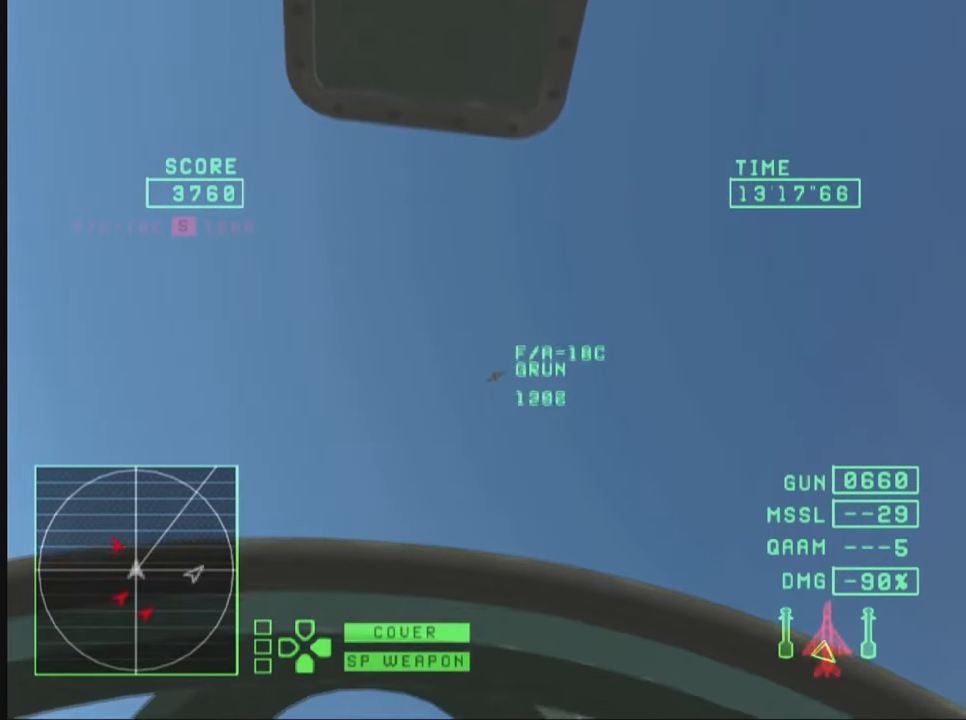
{"buttons": ["TRIANGLE", "R1"], "left_stick": "down", "right_stick": "center", "events": [[400, "left_stick", "down"]]}
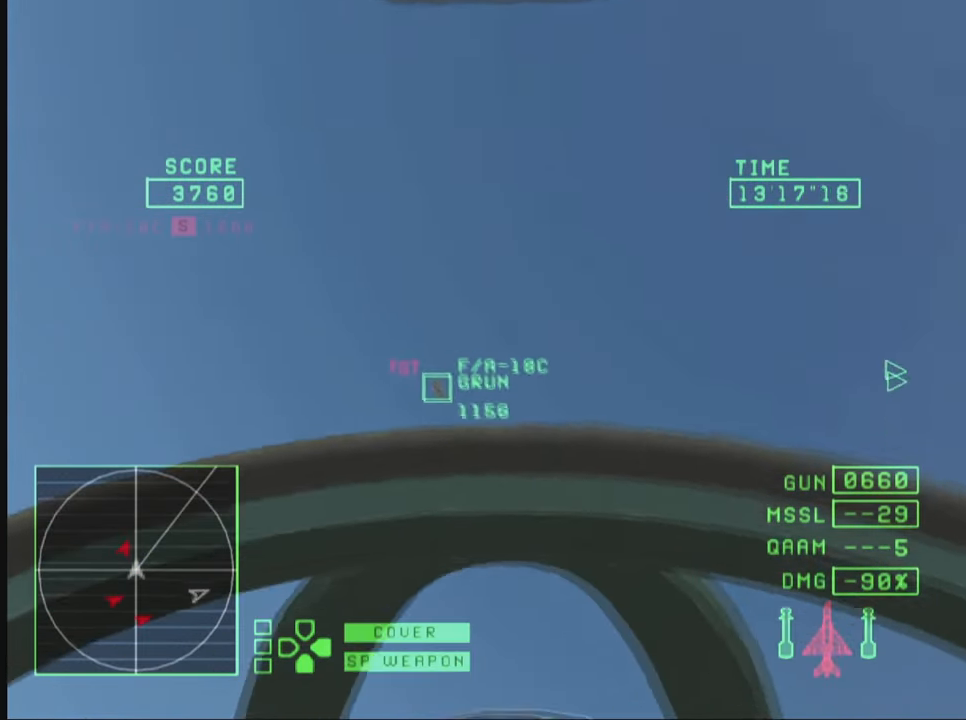
{"buttons": ["TRIANGLE", "R1"], "left_stick": "down-right", "right_stick": "center", "events": [[350, "left_stick", "down-right"]]}
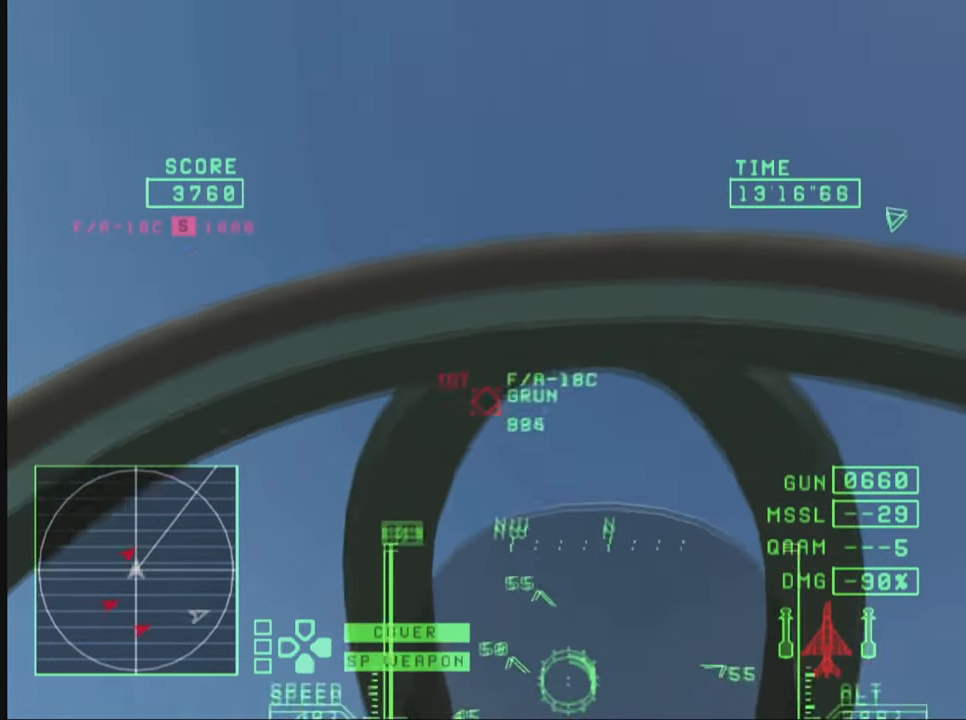
{"buttons": ["CROSS", "TRIANGLE", "R1"], "left_stick": "up", "right_stick": "center", "events": [[250, "CROSS", "down"], [250, "left_stick", "center"], [317, "left_stick", "up-left"], [400, "left_stick", "up"]]}
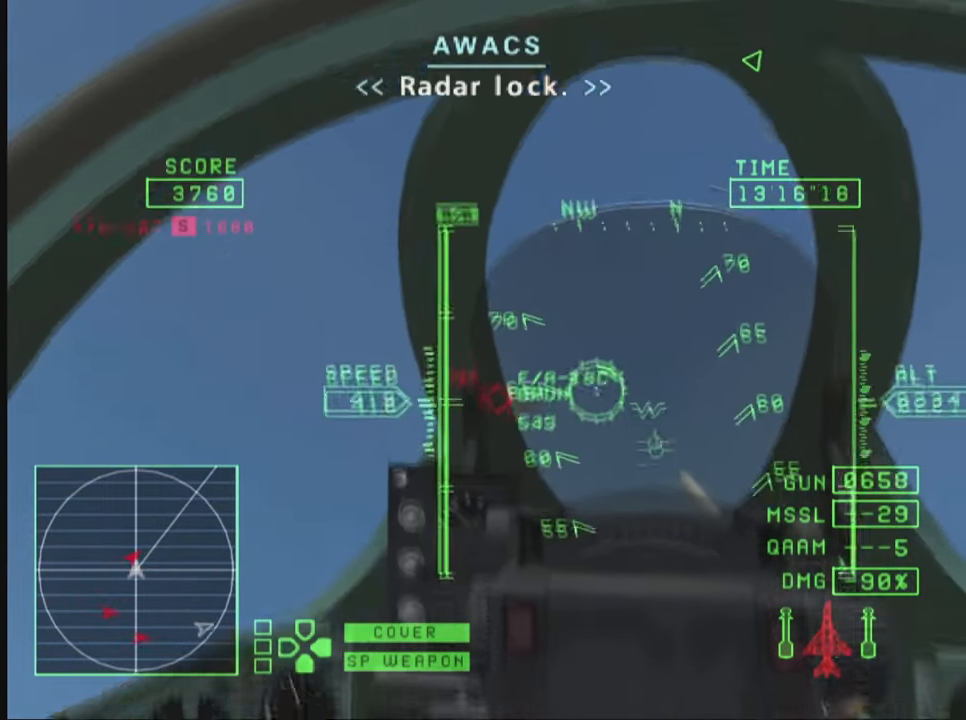
{"buttons": ["CROSS", "TRIANGLE", "R1"], "left_stick": "right", "right_stick": "center", "events": [[284, "left_stick", "center"], [450, "left_stick", "right"]]}